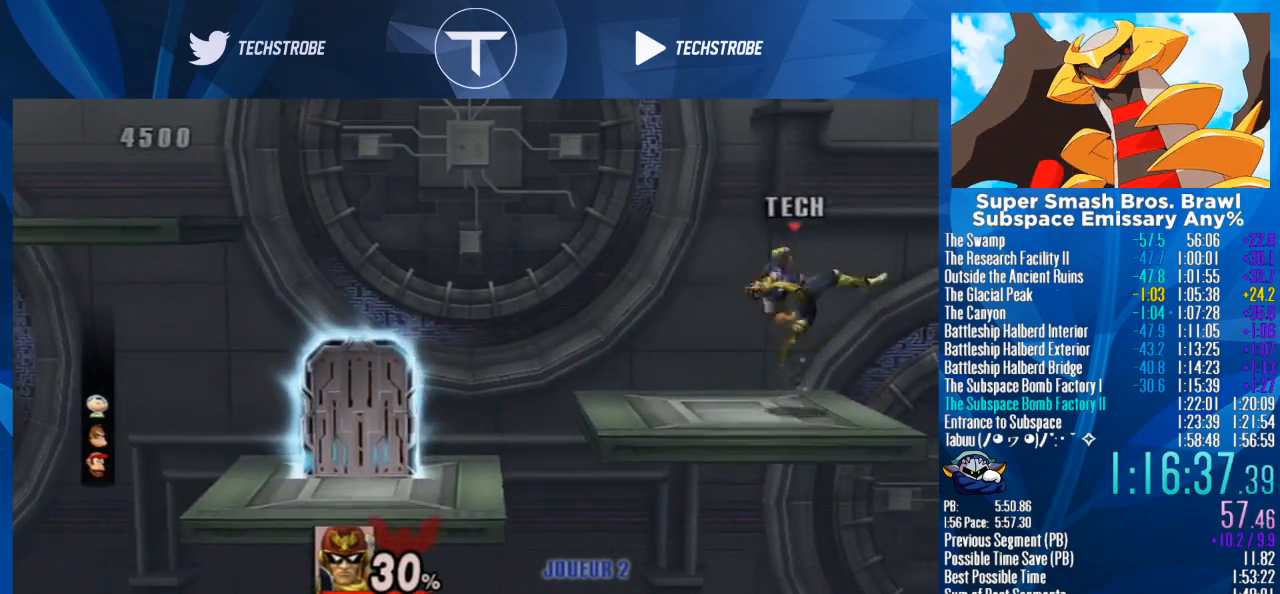
Gameplay with a controller (Nintendo layout); each line is a JSON object with the inputs held at the frame after it. "events" lists button and stick changes between this image and that frame as [ms after this image, input, new state], when the widget could be followed in between. Not read: L3 R3.
{"buttons": [], "left_stick": "center", "right_stick": "center", "events": [[100, "left_stick", "down"], [300, "left_stick", "center"]]}
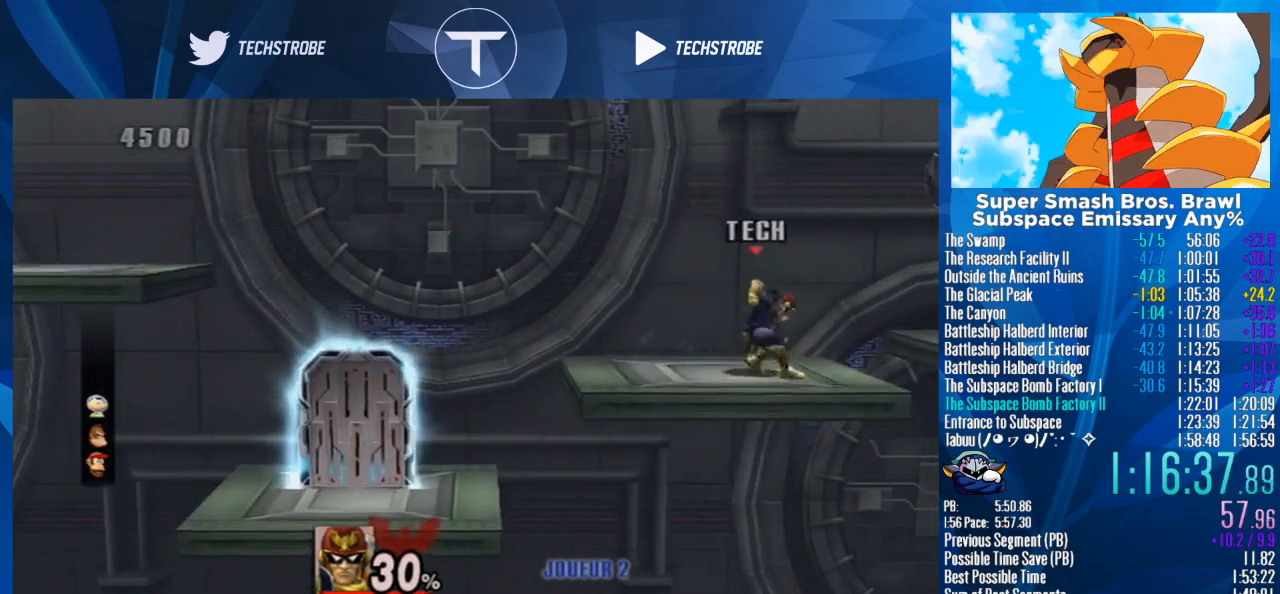
{"buttons": [], "left_stick": "left", "right_stick": "center", "events": [[100, "left_stick", "right"], [167, "Y", "down"], [300, "right_stick", "up"], [333, "Y", "up"], [367, "left_stick", "left"], [400, "right_stick", "center"]]}
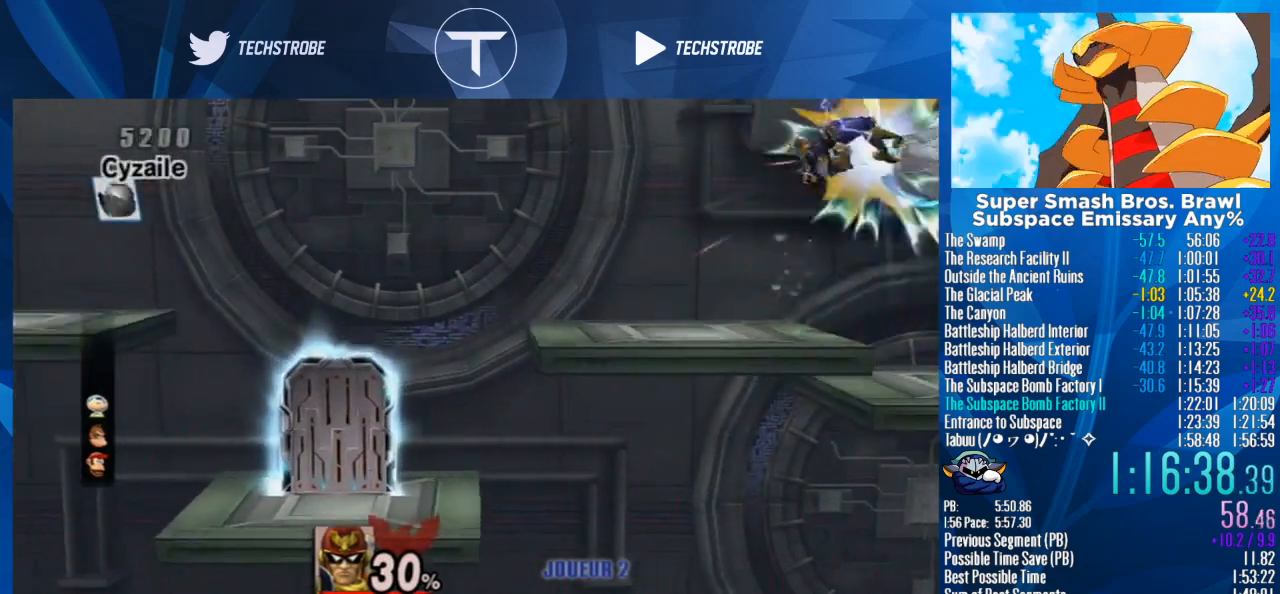
{"buttons": [], "left_stick": "left", "right_stick": "center", "events": []}
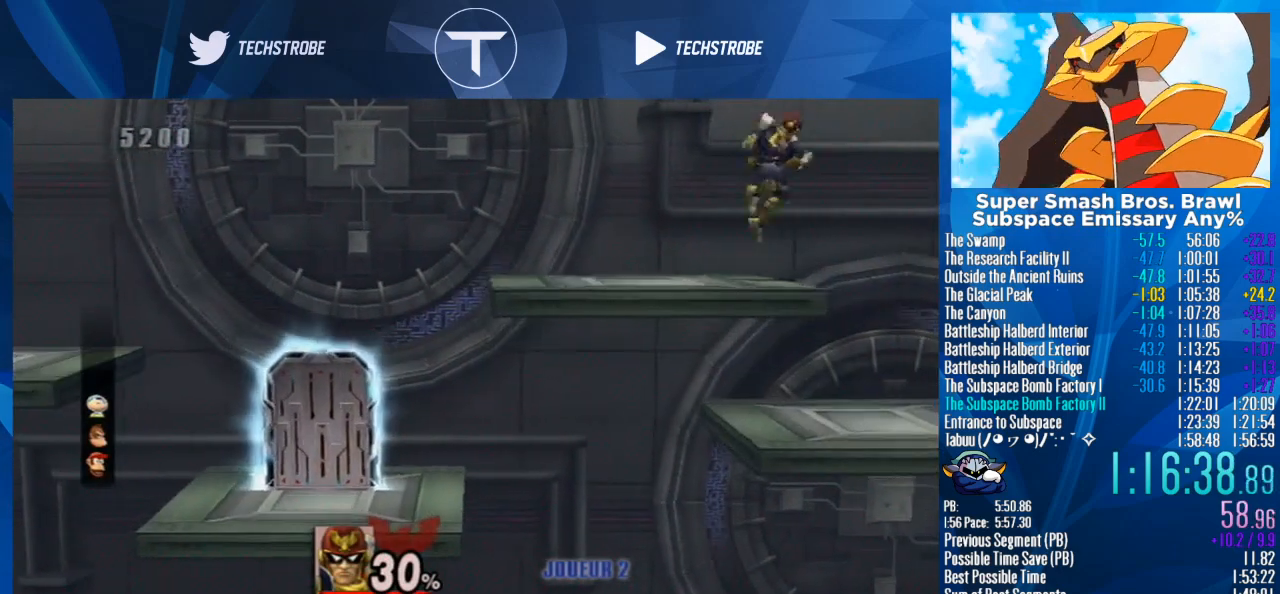
{"buttons": [], "left_stick": "center", "right_stick": "center", "events": [[233, "left_stick", "center"]]}
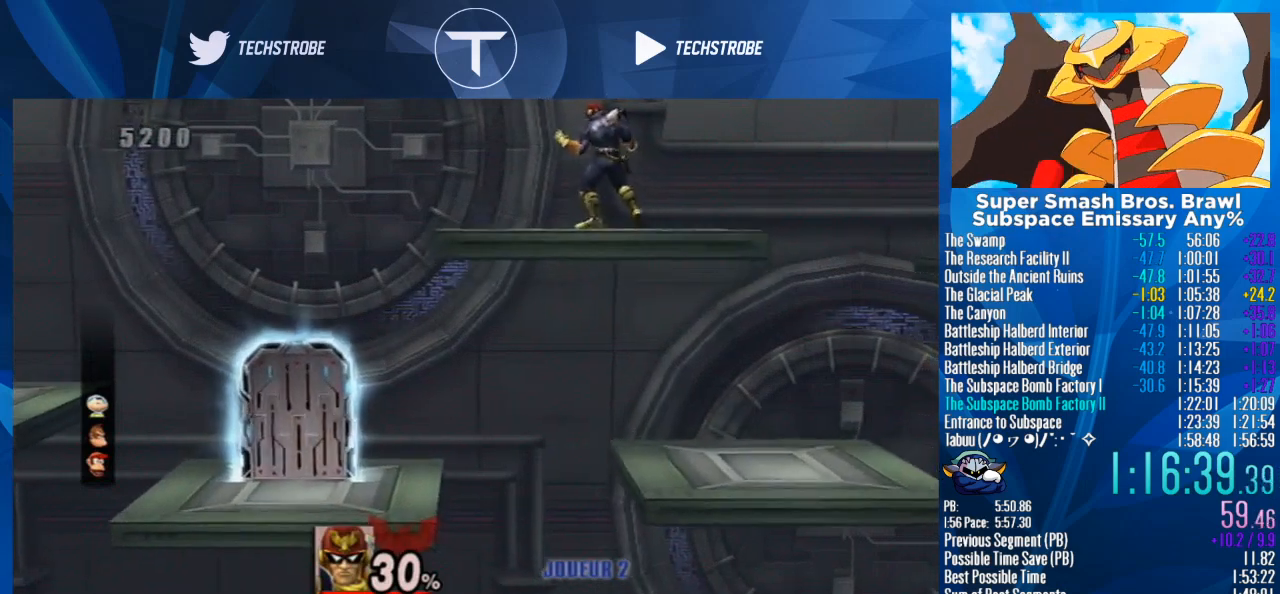
{"buttons": [], "left_stick": "center", "right_stick": "center", "events": []}
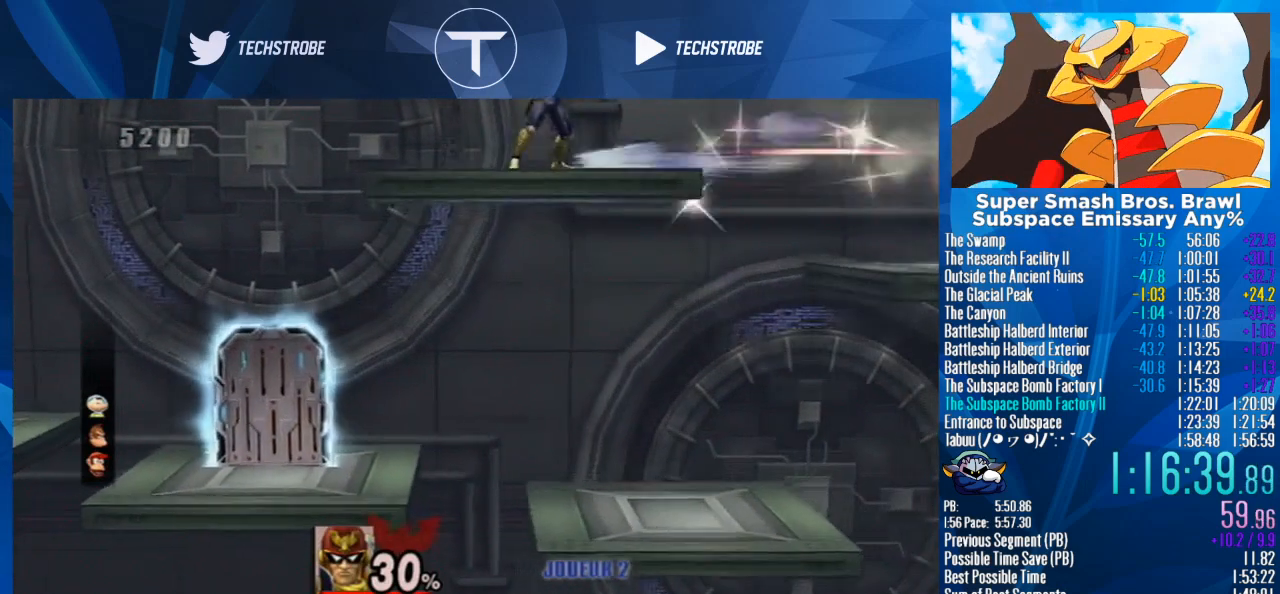
{"buttons": [], "left_stick": "right", "right_stick": "center", "events": [[33, "left_stick", "right"]]}
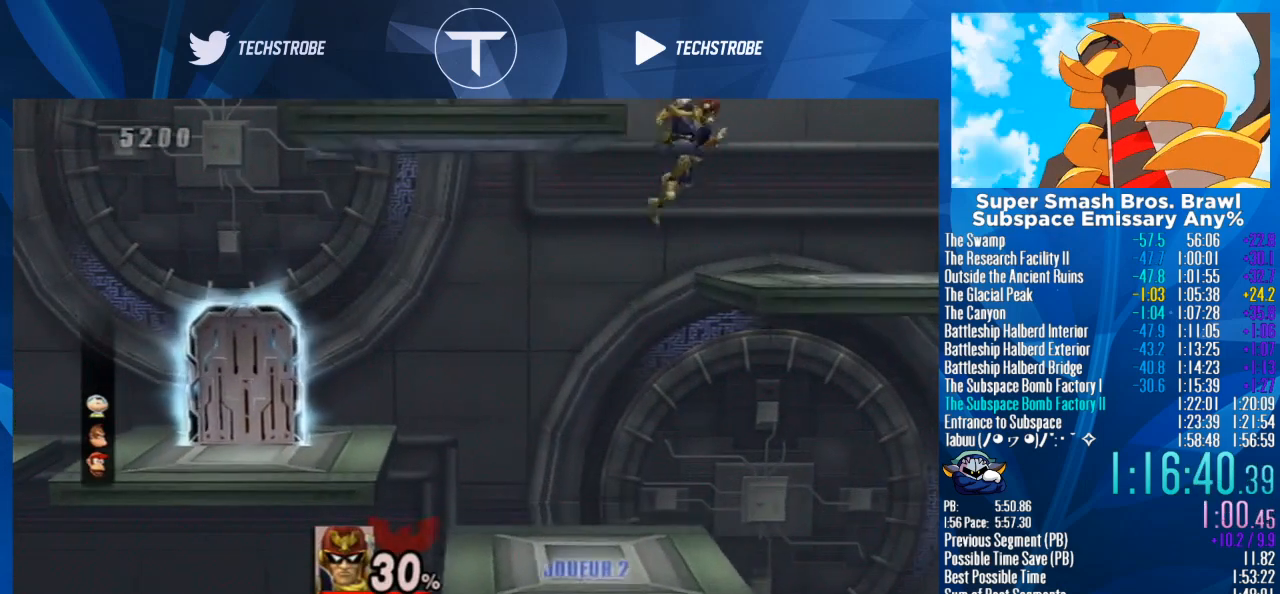
{"buttons": [], "left_stick": "center", "right_stick": "center", "events": [[333, "Y", "down"], [333, "left_stick", "center"], [433, "Y", "up"]]}
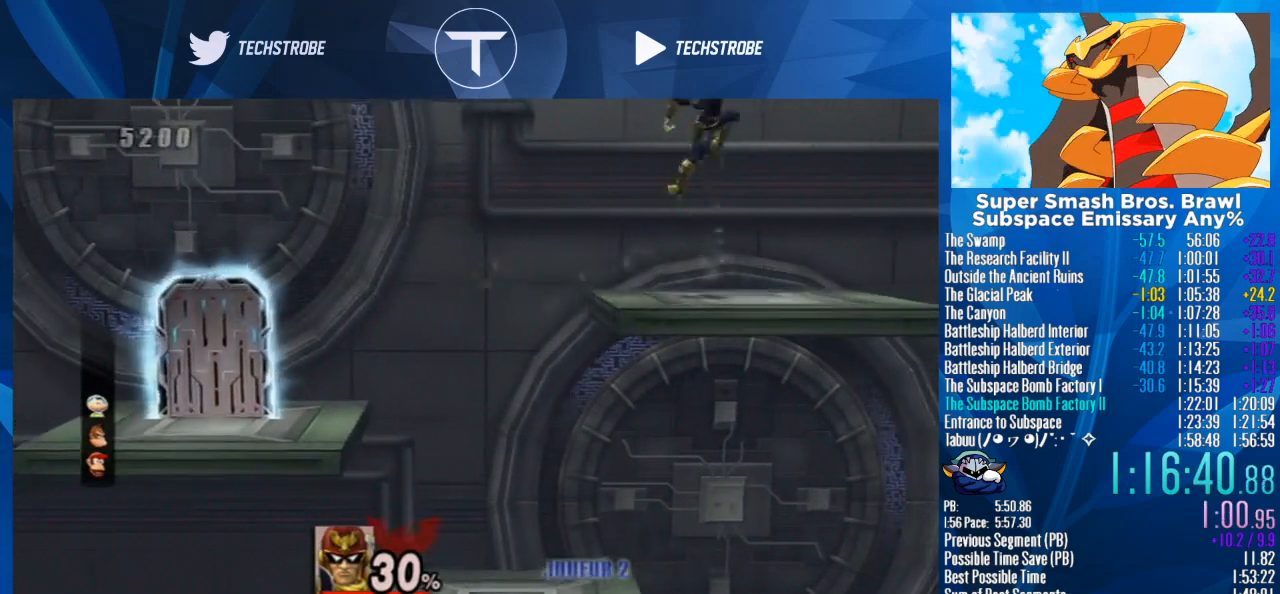
{"buttons": [], "left_stick": "center", "right_stick": "center", "events": [[333, "left_stick", "down"], [500, "left_stick", "center"]]}
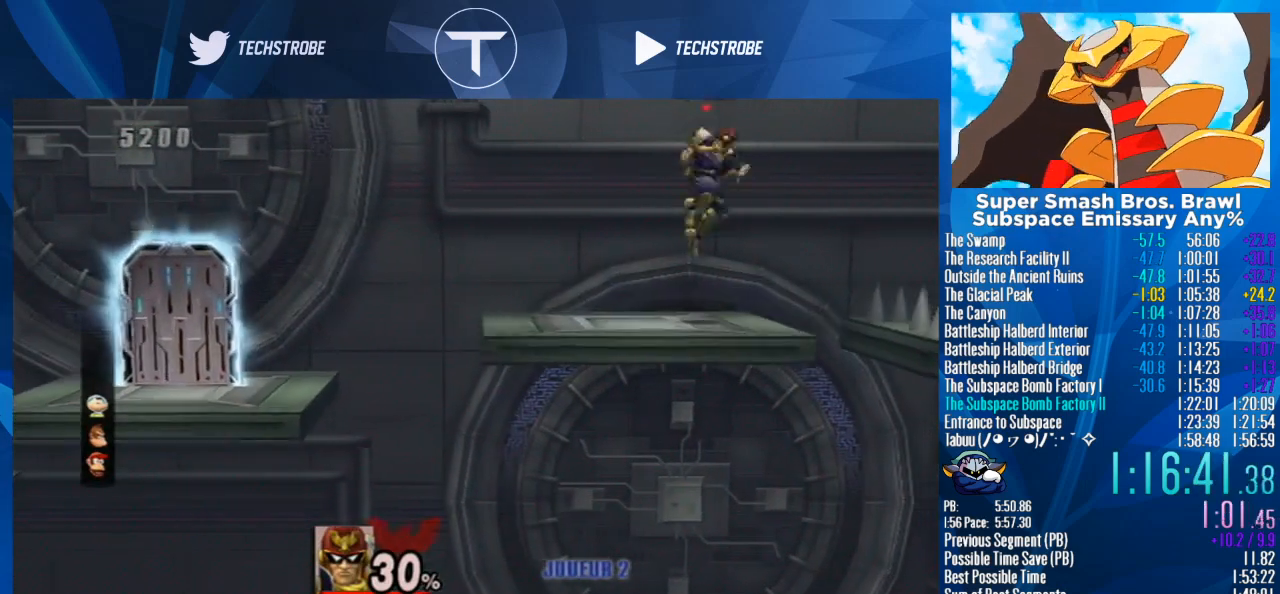
{"buttons": [], "left_stick": "right", "right_stick": "center", "events": [[333, "Y", "down"], [333, "left_stick", "right"], [500, "Y", "up"]]}
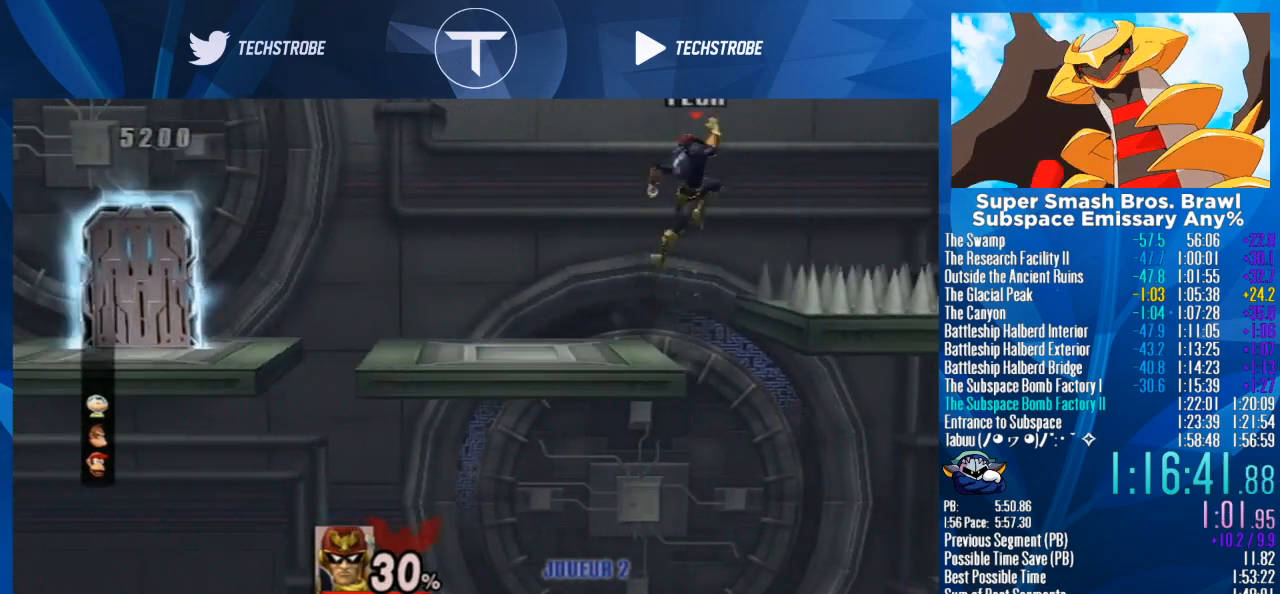
{"buttons": [], "left_stick": "right", "right_stick": "center", "events": [[233, "Y", "down"], [333, "Y", "up"]]}
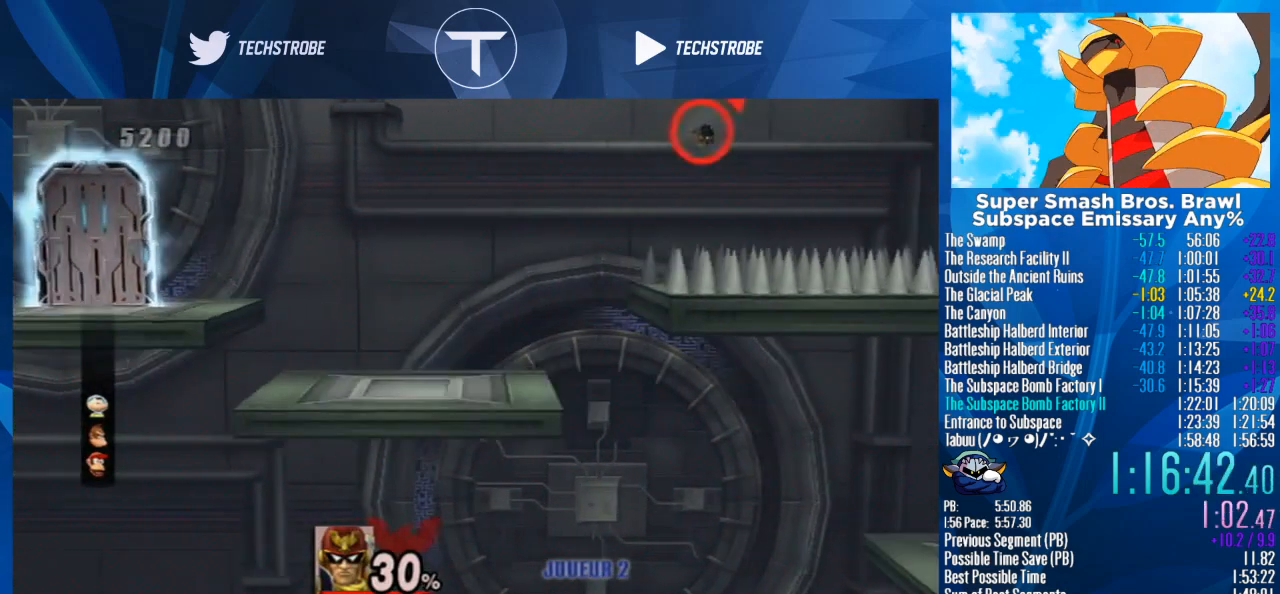
{"buttons": [], "left_stick": "down", "right_stick": "center", "events": [[233, "left_stick", "down"], [367, "left_stick", "center"], [467, "left_stick", "down"]]}
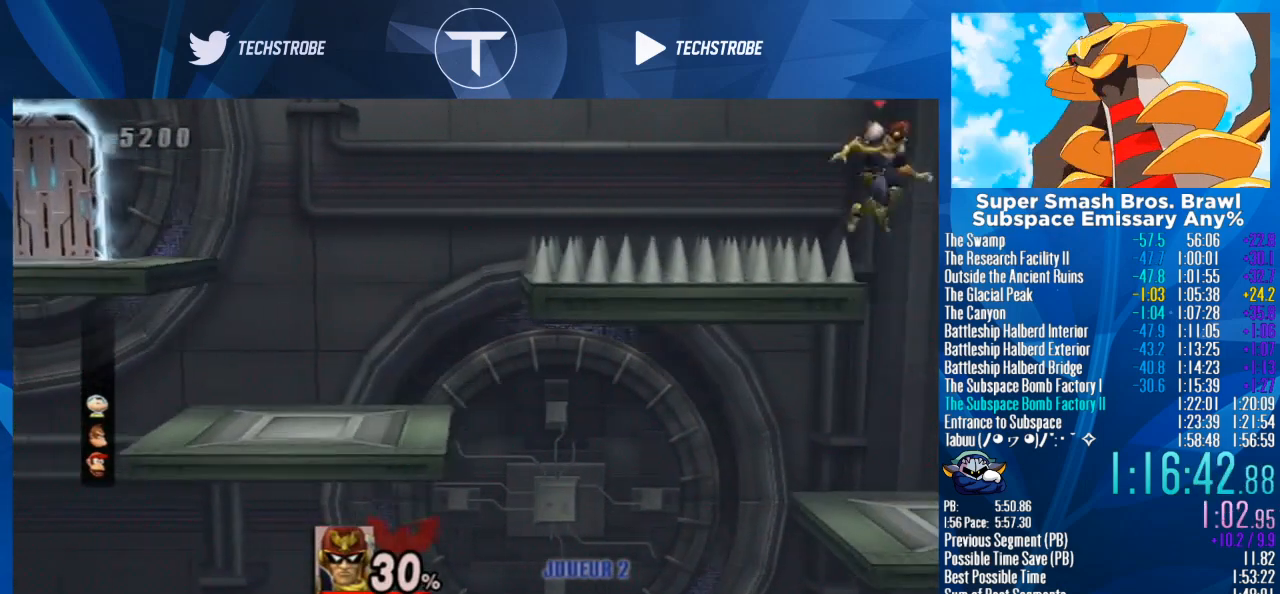
{"buttons": [], "left_stick": "center", "right_stick": "center", "events": [[100, "left_stick", "center"], [167, "left_stick", "left"], [267, "left_stick", "center"]]}
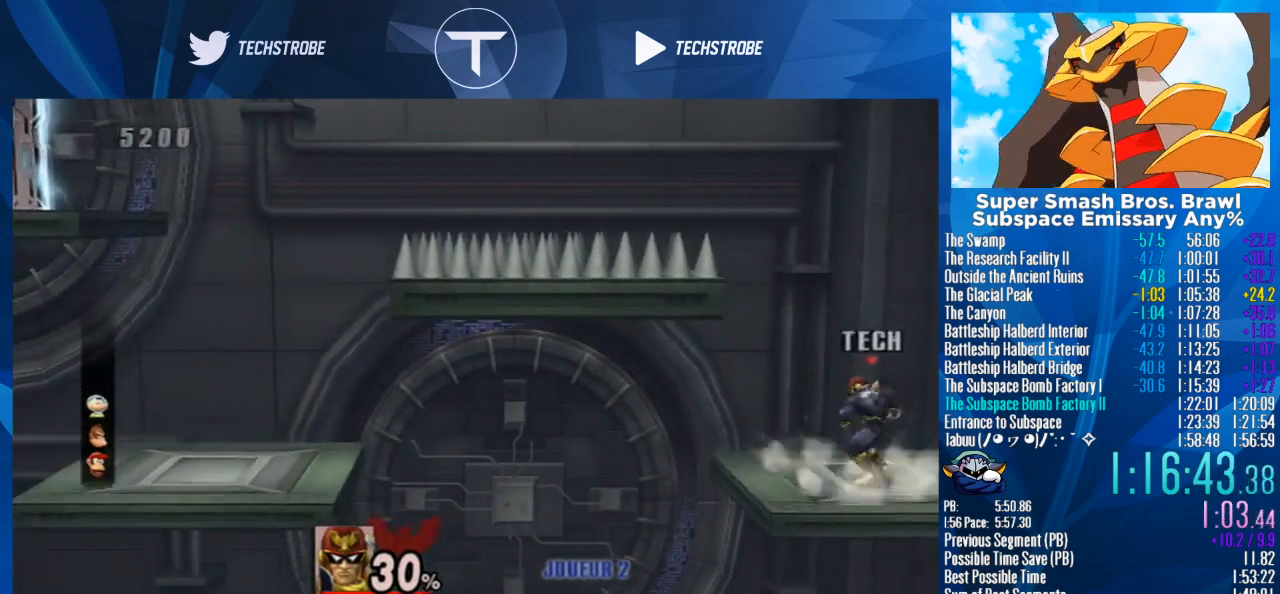
{"buttons": ["Y"], "left_stick": "right", "right_stick": "center", "events": [[300, "left_stick", "right"], [400, "Y", "down"]]}
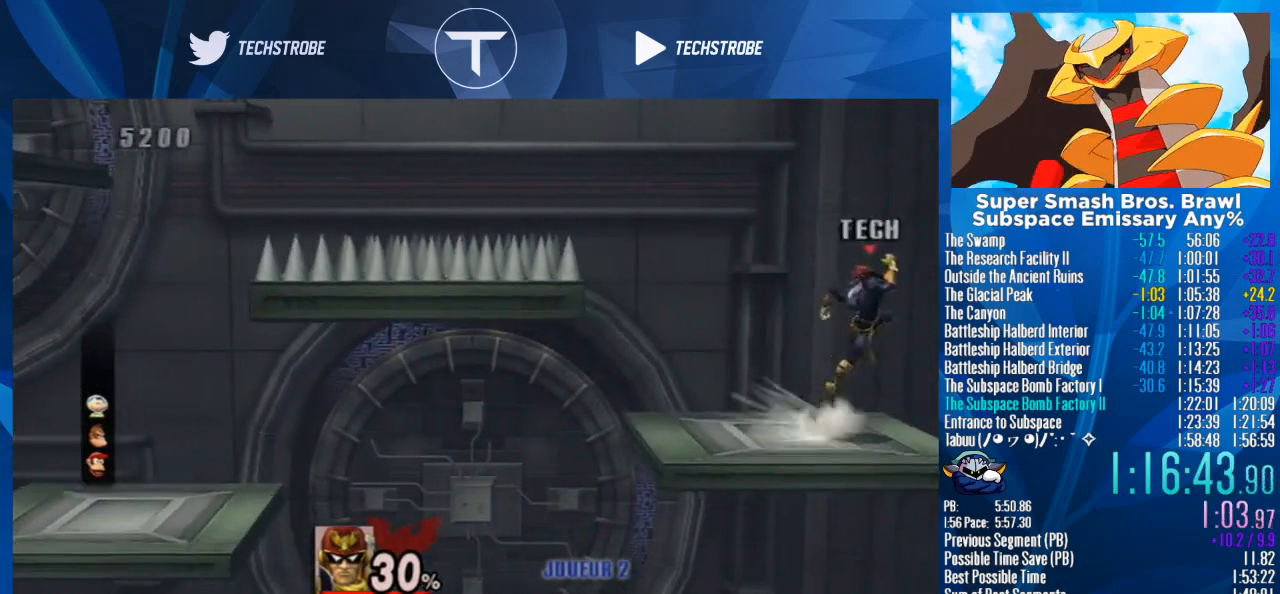
{"buttons": [], "left_stick": "right", "right_stick": "center", "events": [[67, "Y", "up"], [167, "Y", "down"], [300, "Y", "up"]]}
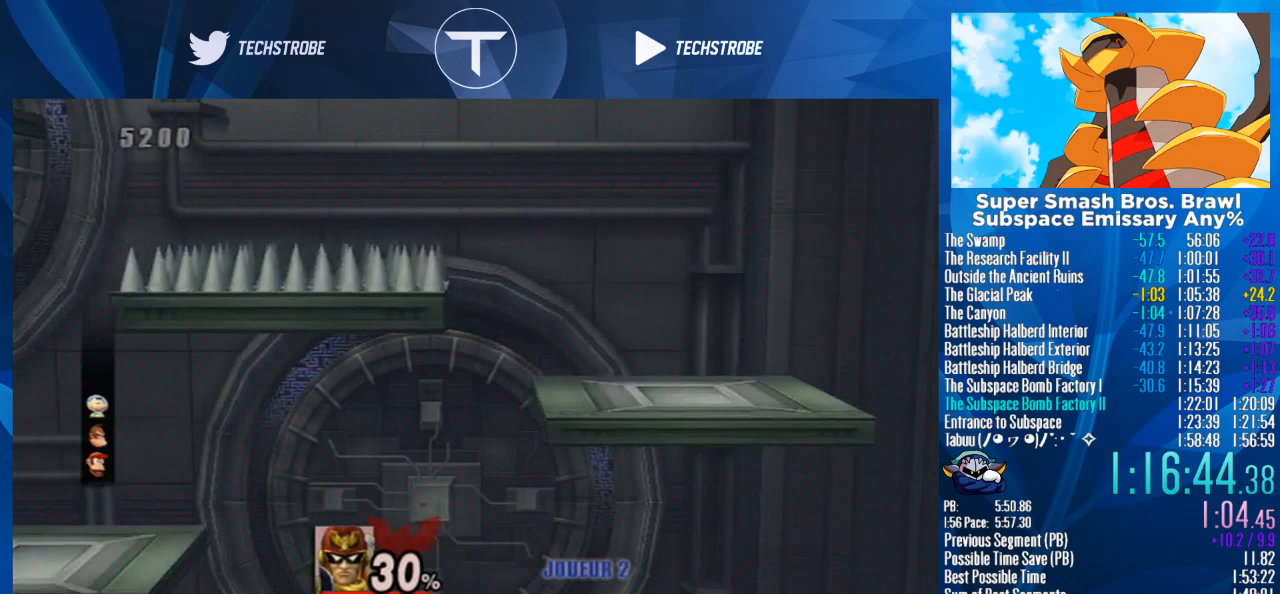
{"buttons": [], "left_stick": "right", "right_stick": "center", "events": [[167, "L1", "down"], [300, "L1", "up"]]}
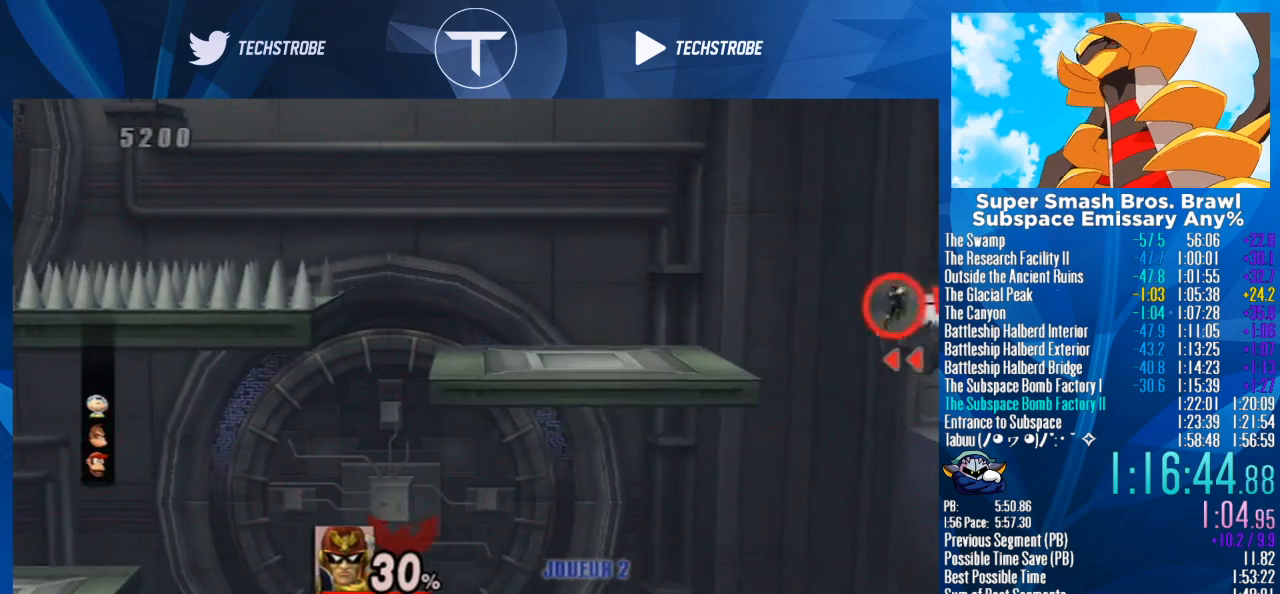
{"buttons": [], "left_stick": "up", "right_stick": "center", "events": [[133, "left_stick", "center"], [433, "left_stick", "up"]]}